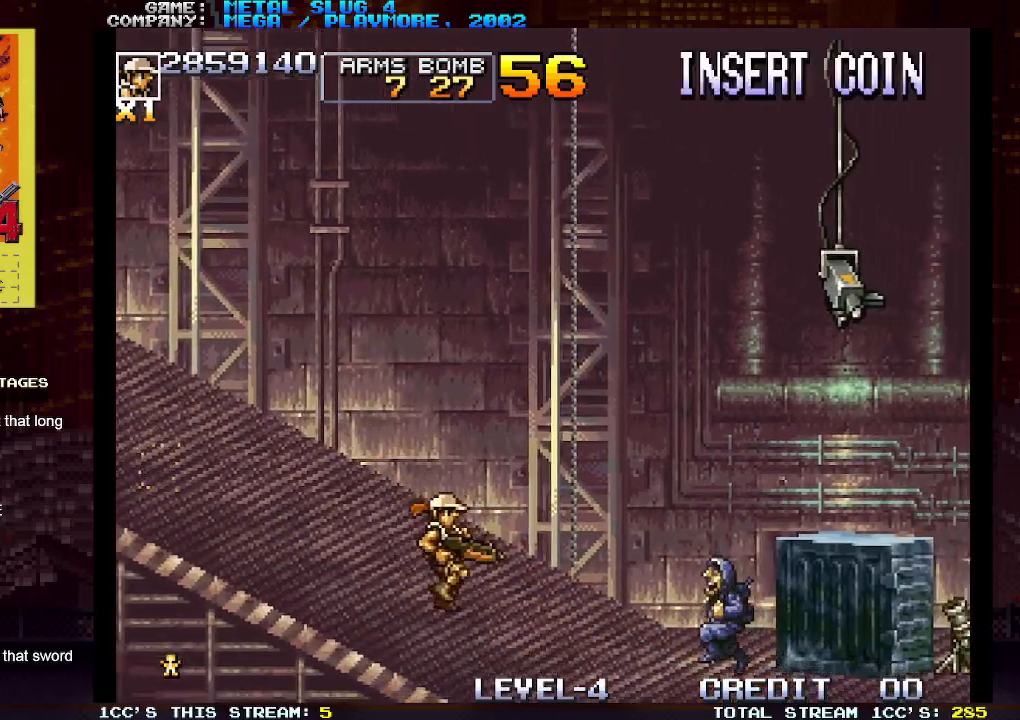
Gameplay with a controller (arcade stick); each line is a JSON object with the inputs held at the frame after it. "events" lists button and stick changes between this image and that frame as [ms after this image, input, new state], when the widget could be followed in between. Not read: L3 R3.
{"buttons": [], "left_stick": "left", "events": [[133, "SQUARE", "down"], [150, "left_stick", "down"], [200, "SQUARE", "up"], [283, "left_stick", "center"], [400, "left_stick", "left"]]}
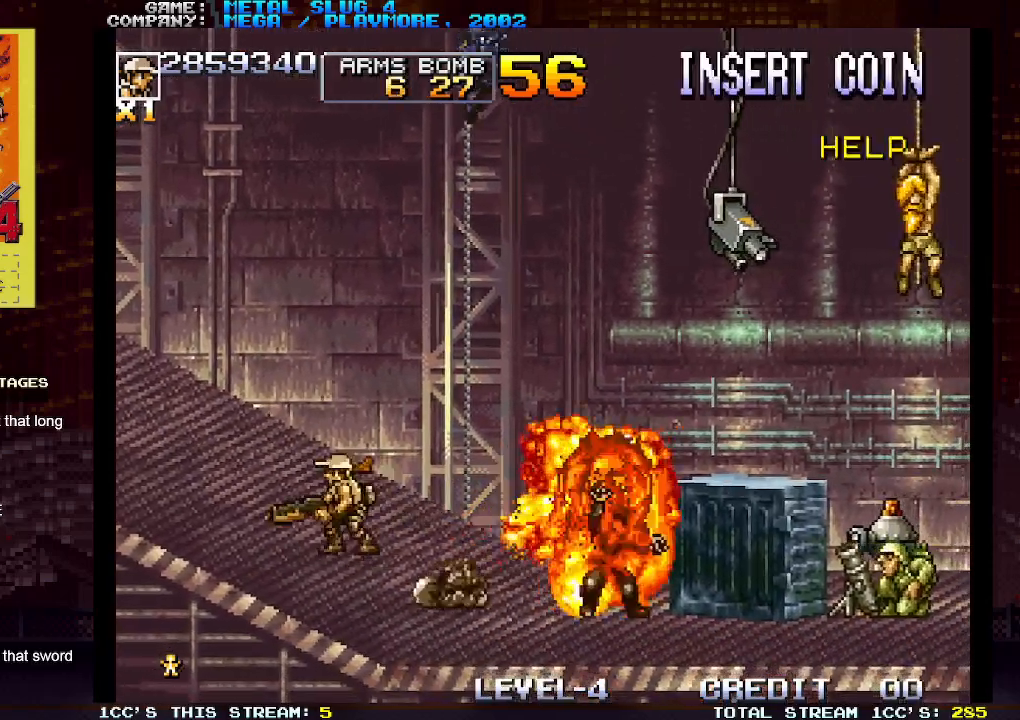
{"buttons": [], "left_stick": "right", "events": [[117, "left_stick", "center"], [317, "left_stick", "left"], [483, "left_stick", "right"]]}
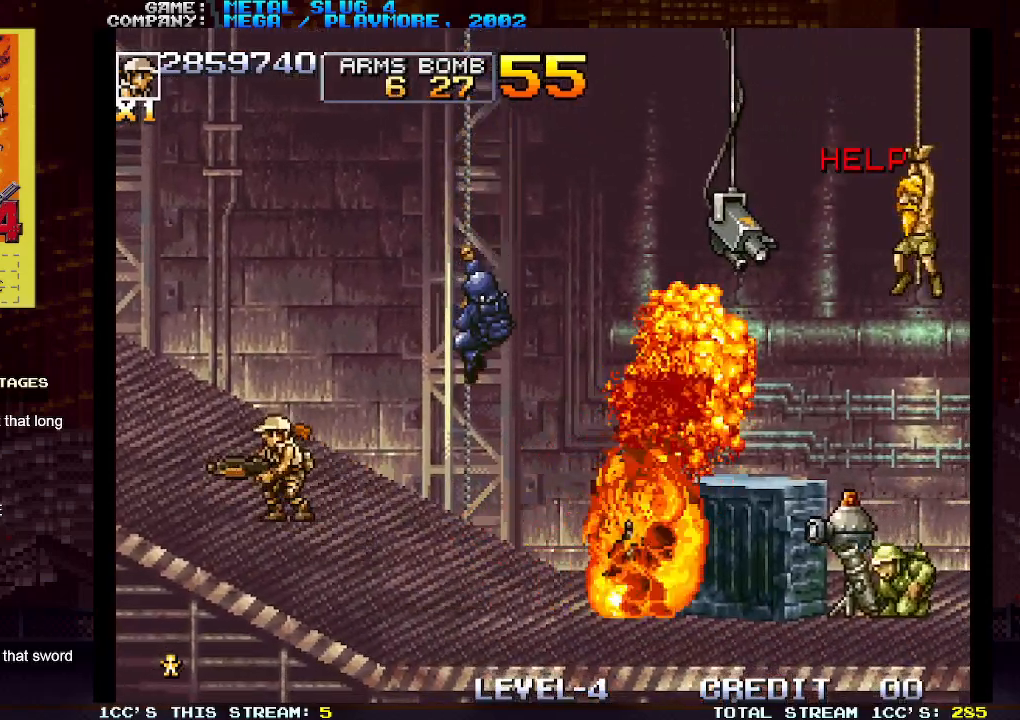
{"buttons": [], "left_stick": "left", "events": [[50, "SQUARE", "down"], [117, "left_stick", "center"], [133, "SQUARE", "up"], [250, "left_stick", "left"]]}
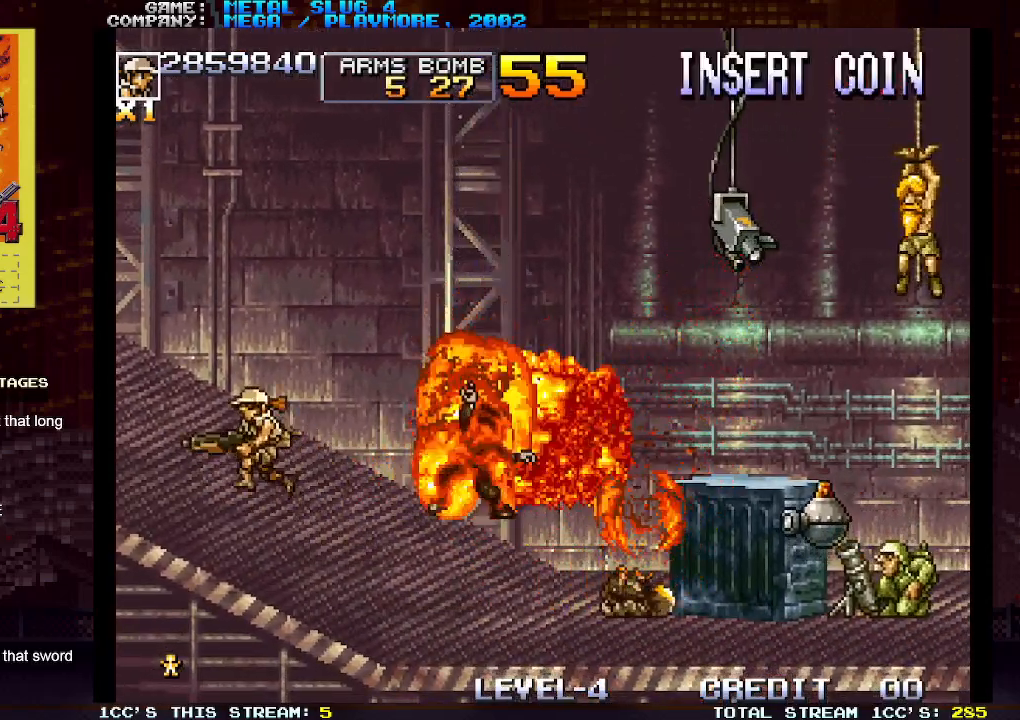
{"buttons": [], "left_stick": "left", "events": []}
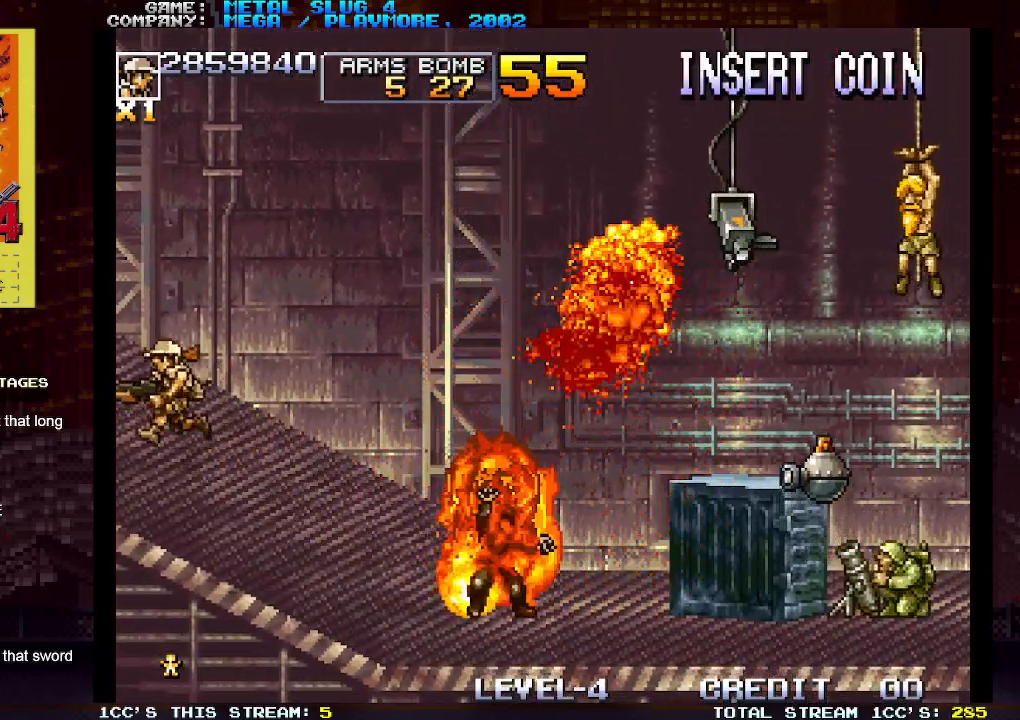
{"buttons": ["TRIANGLE"], "left_stick": "right", "events": [[17, "left_stick", "center"], [300, "left_stick", "right"], [350, "TRIANGLE", "down"]]}
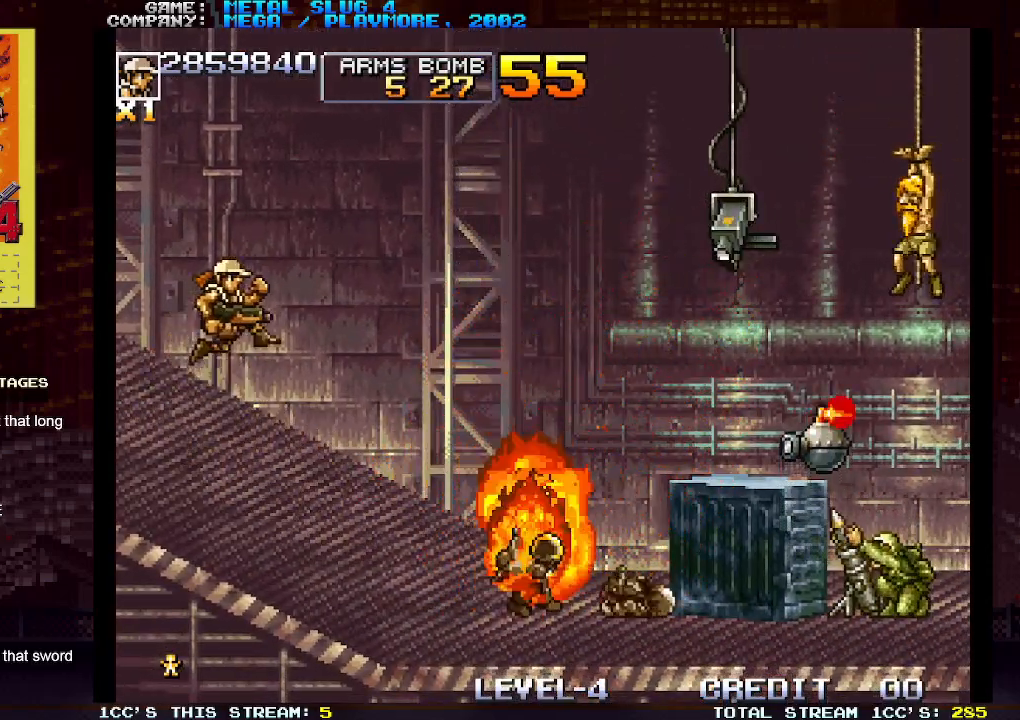
{"buttons": [], "left_stick": "left", "events": [[33, "TRIANGLE", "up"], [233, "left_stick", "left"]]}
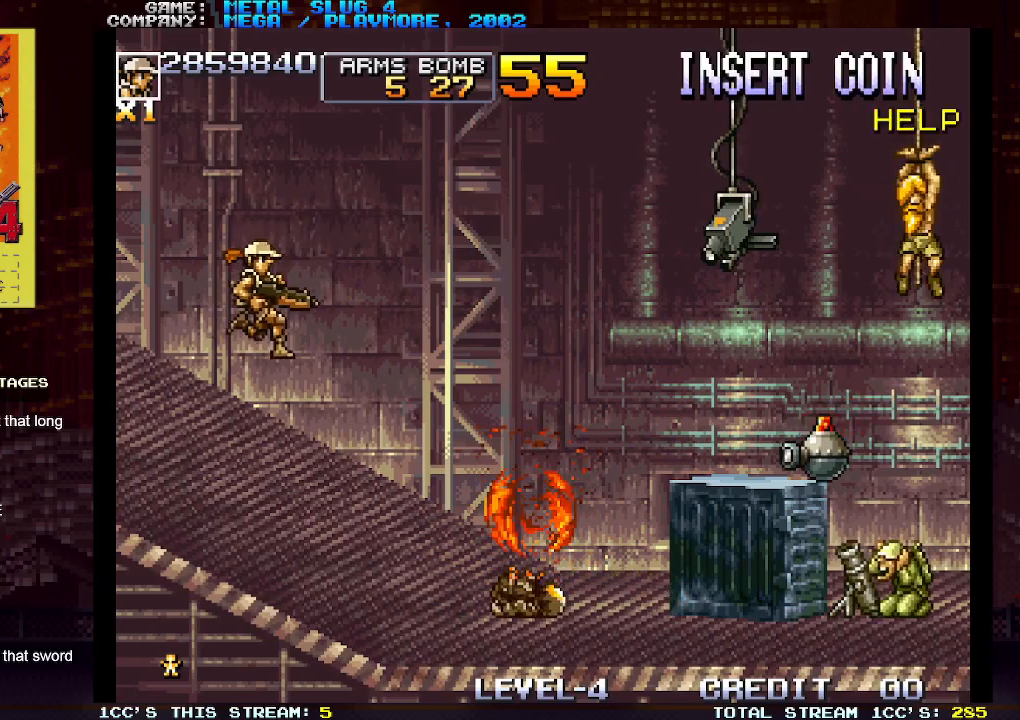
{"buttons": [], "left_stick": "left", "events": [[283, "TRIANGLE", "down"], [433, "TRIANGLE", "up"]]}
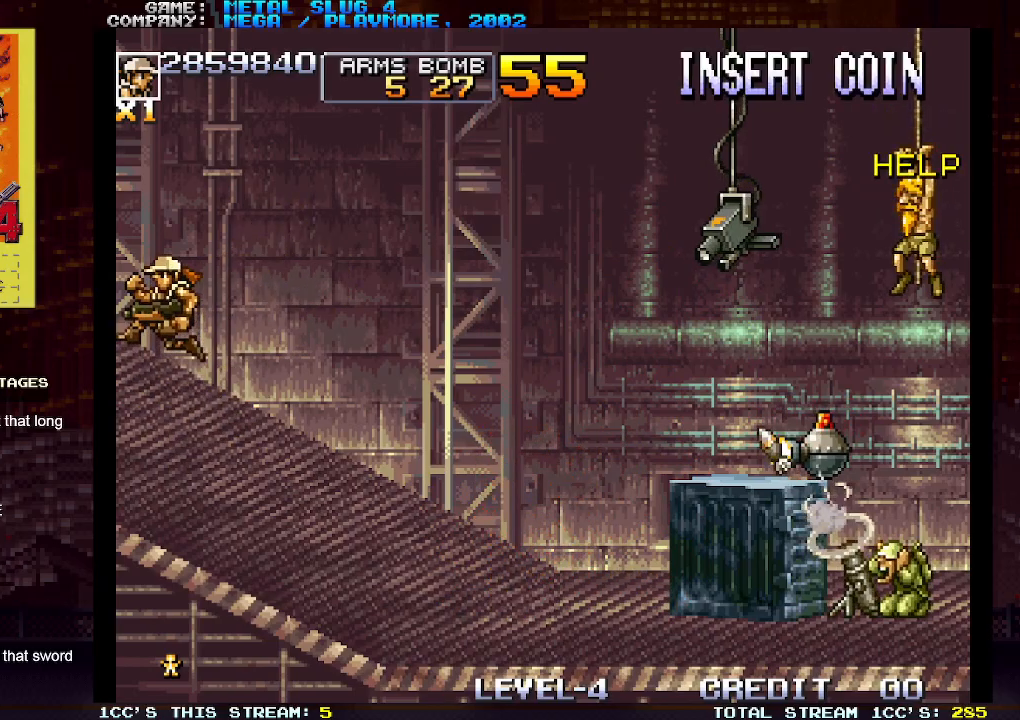
{"buttons": [], "left_stick": "up-left", "events": [[333, "left_stick", "up-left"]]}
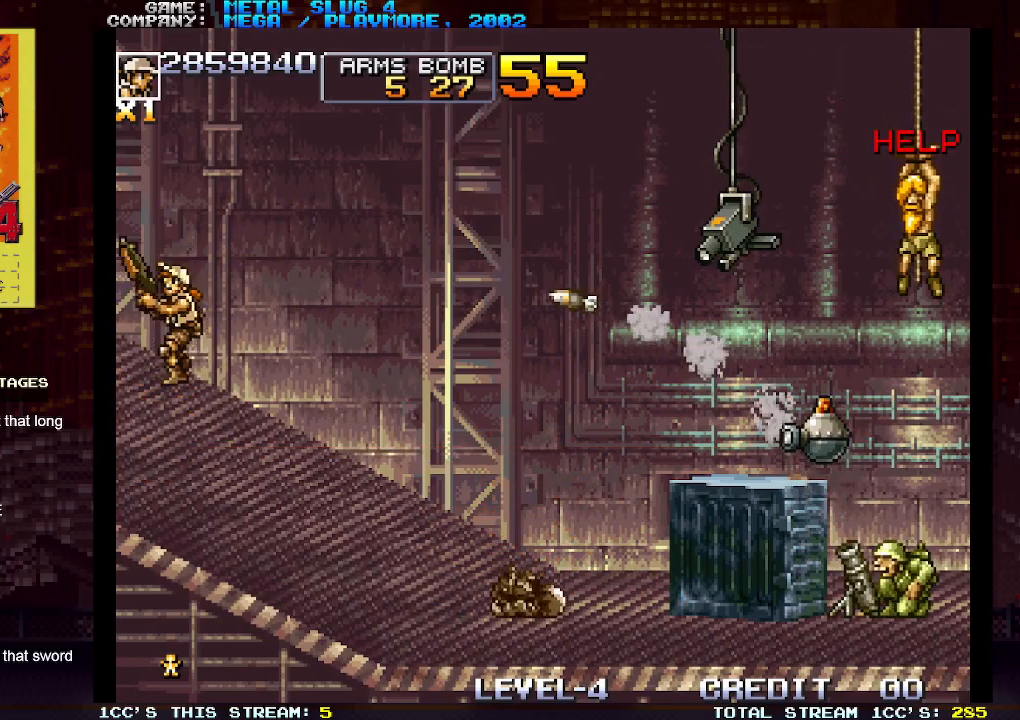
{"buttons": ["TRIANGLE"], "left_stick": "center", "events": [[333, "left_stick", "center"], [467, "TRIANGLE", "down"]]}
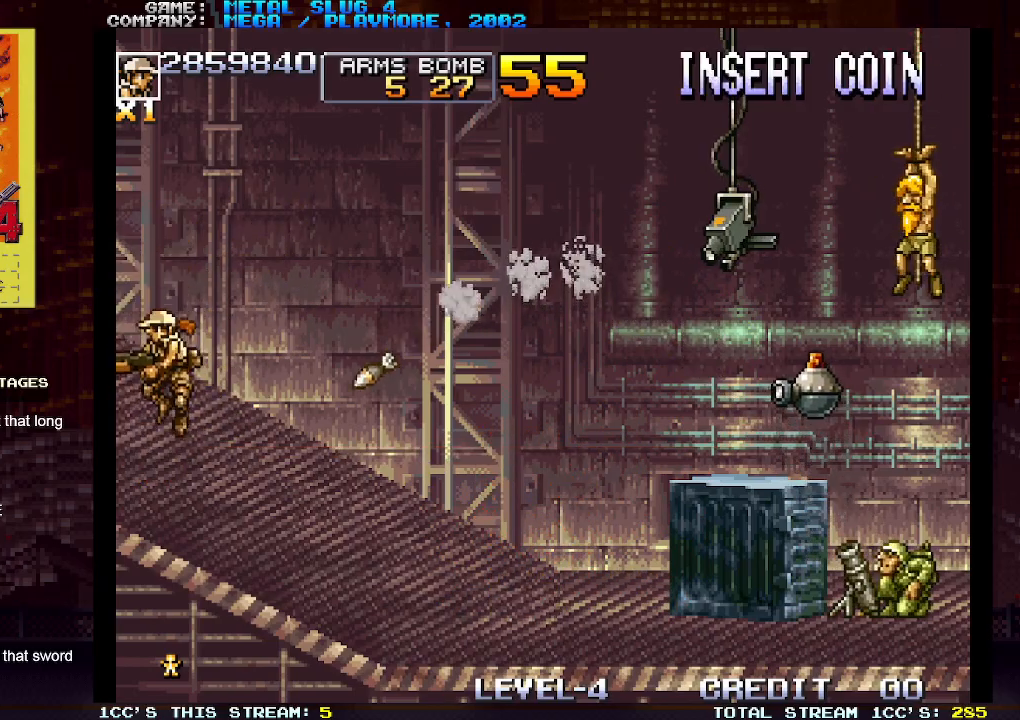
{"buttons": [], "left_stick": "right", "events": [[67, "left_stick", "right"], [100, "TRIANGLE", "up"]]}
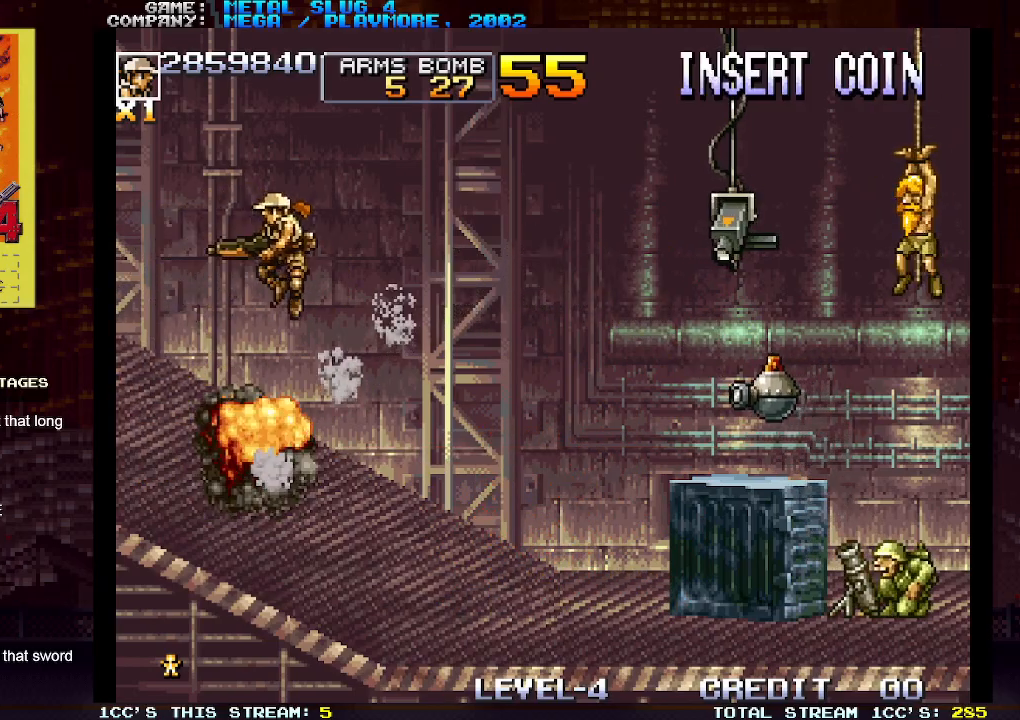
{"buttons": [], "left_stick": "center", "events": [[317, "SQUARE", "down"], [400, "SQUARE", "up"], [417, "left_stick", "center"]]}
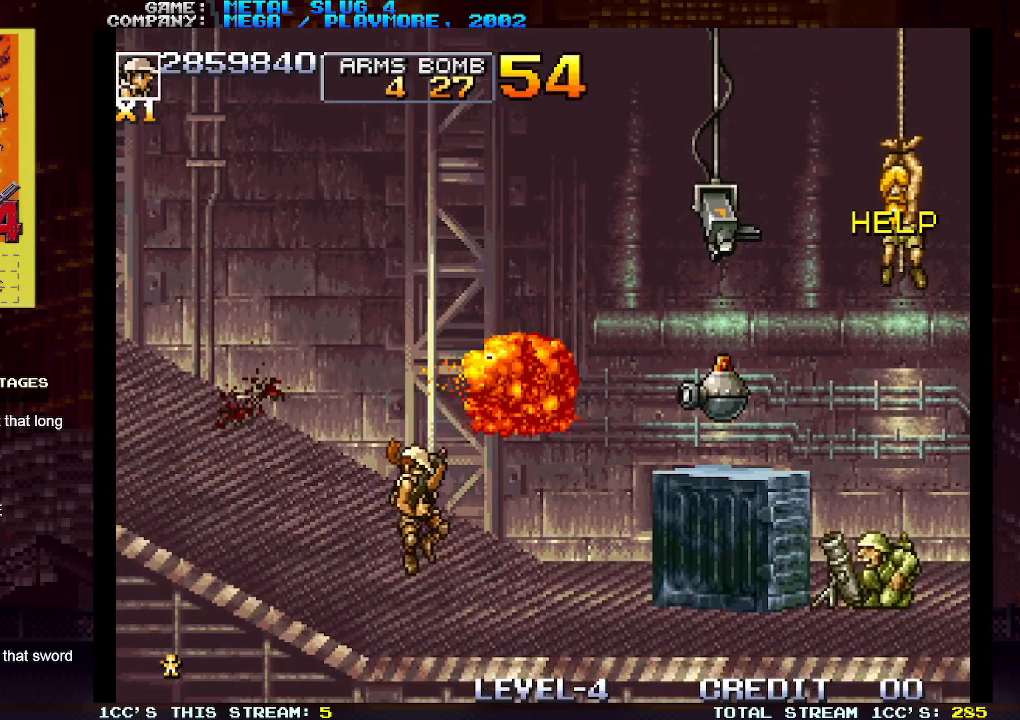
{"buttons": [], "left_stick": "center", "events": []}
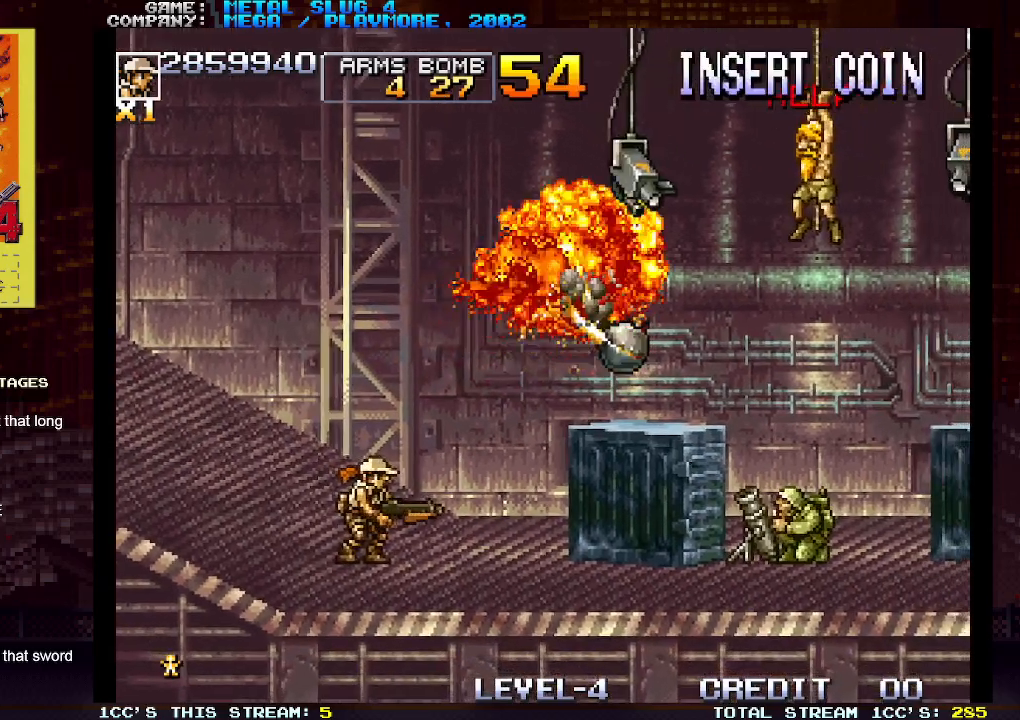
{"buttons": [], "left_stick": "right", "events": [[433, "left_stick", "right"]]}
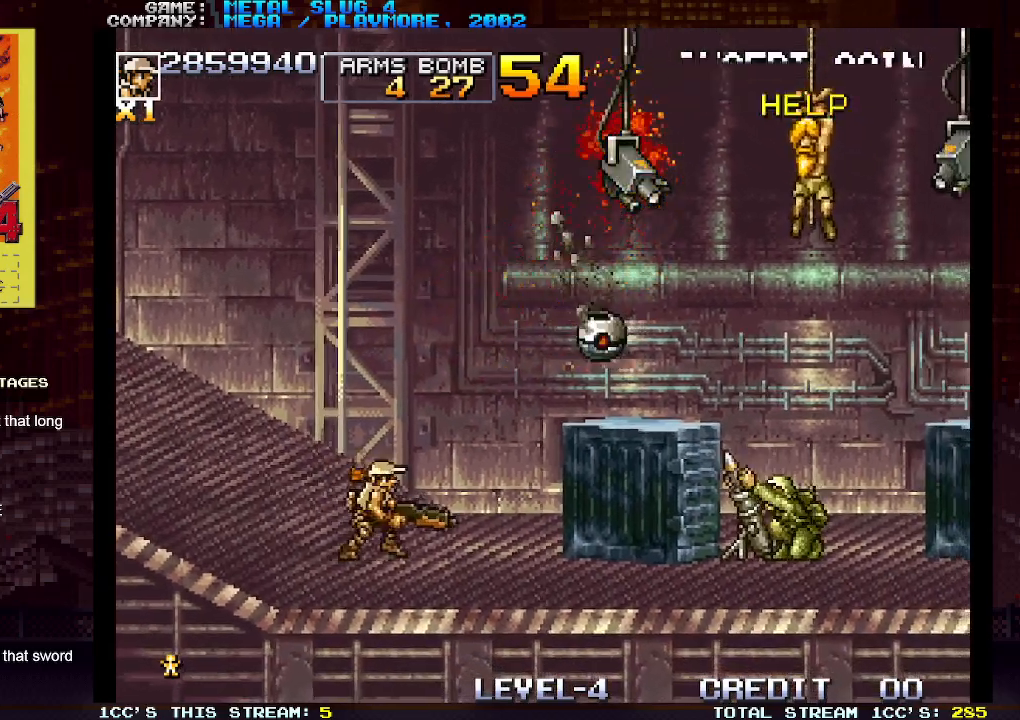
{"buttons": [], "left_stick": "left", "events": [[267, "SQUARE", "down"], [350, "left_stick", "center"], [367, "SQUARE", "up"], [433, "left_stick", "left"]]}
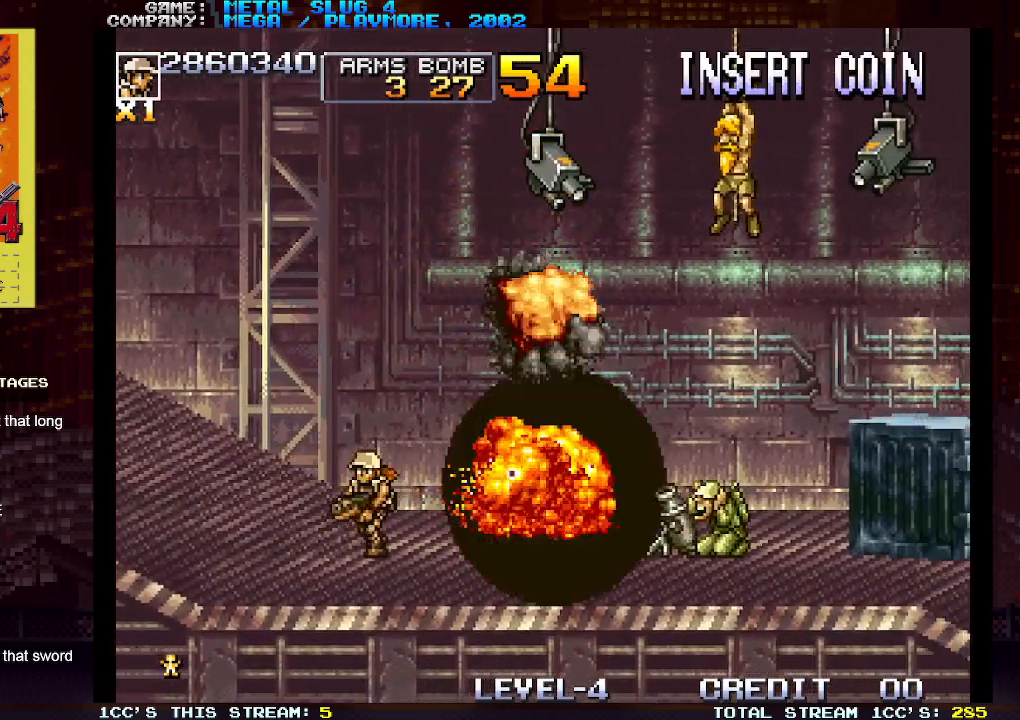
{"buttons": [], "left_stick": "center", "events": [[400, "left_stick", "center"]]}
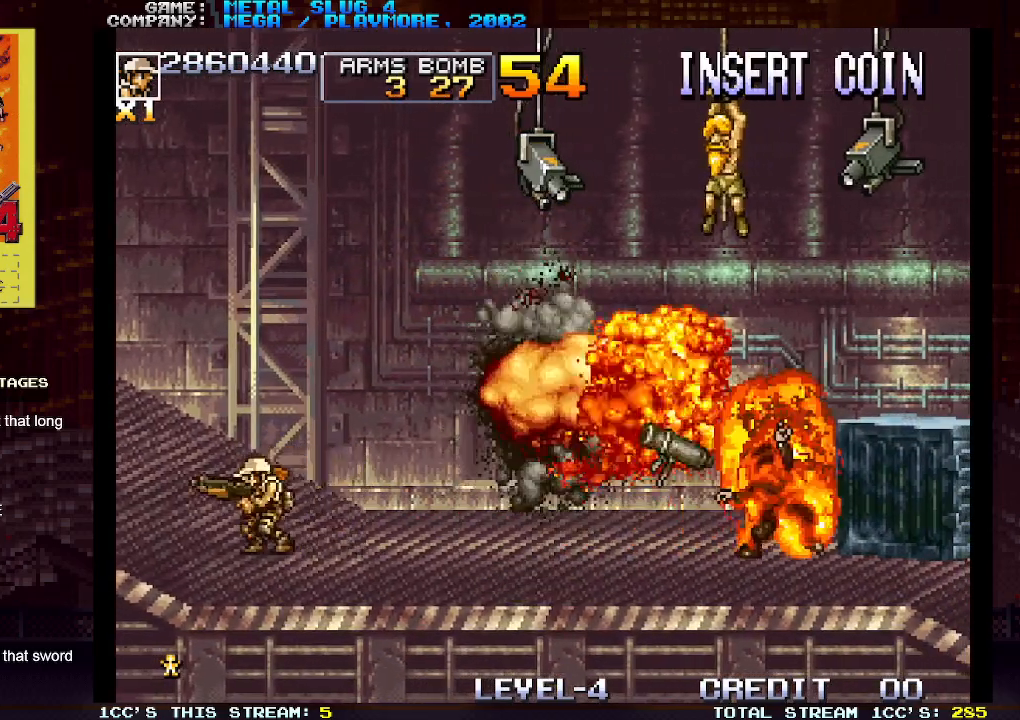
{"buttons": [], "left_stick": "right", "events": [[317, "left_stick", "right"]]}
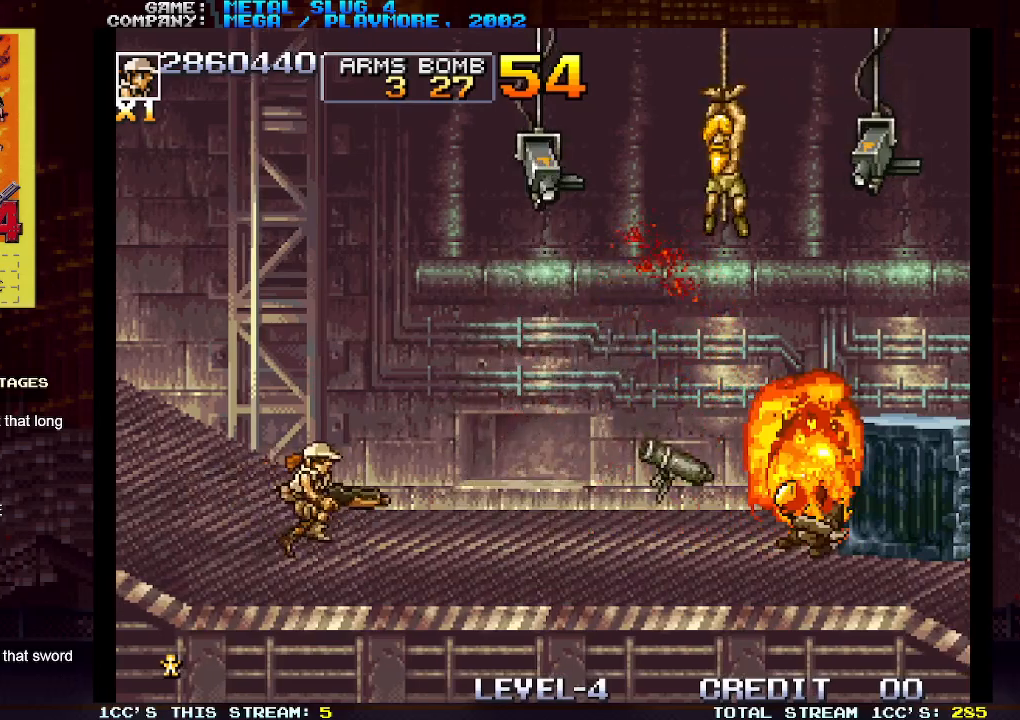
{"buttons": [], "left_stick": "up-right", "events": [[417, "left_stick", "up-right"]]}
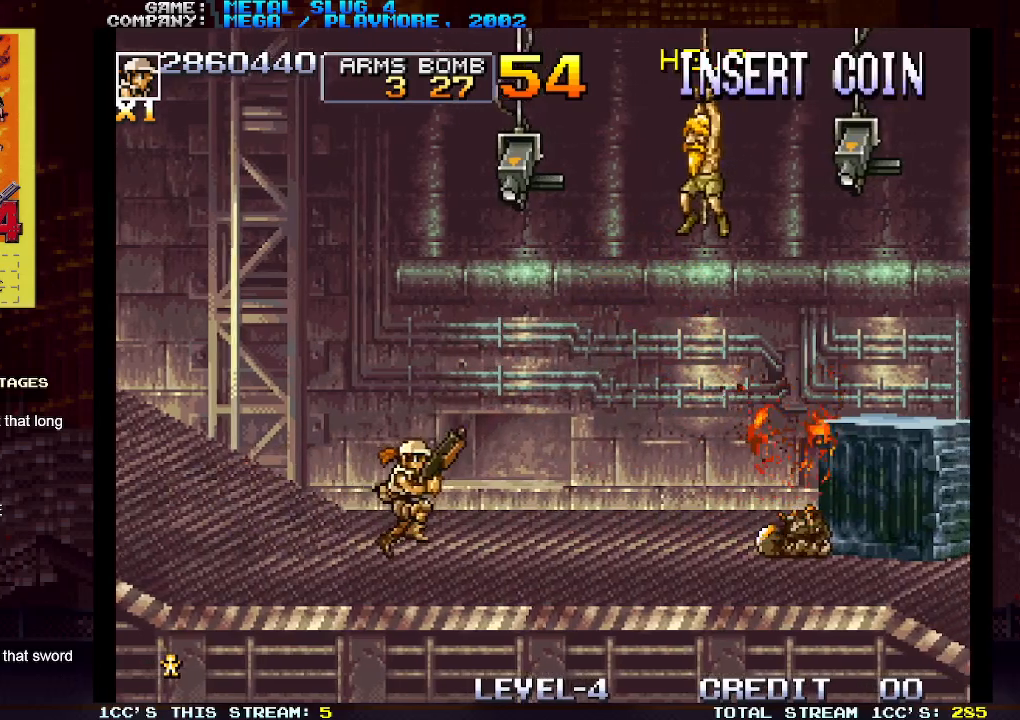
{"buttons": [], "left_stick": "up", "events": [[167, "SQUARE", "down"], [267, "SQUARE", "up"], [467, "left_stick", "up"]]}
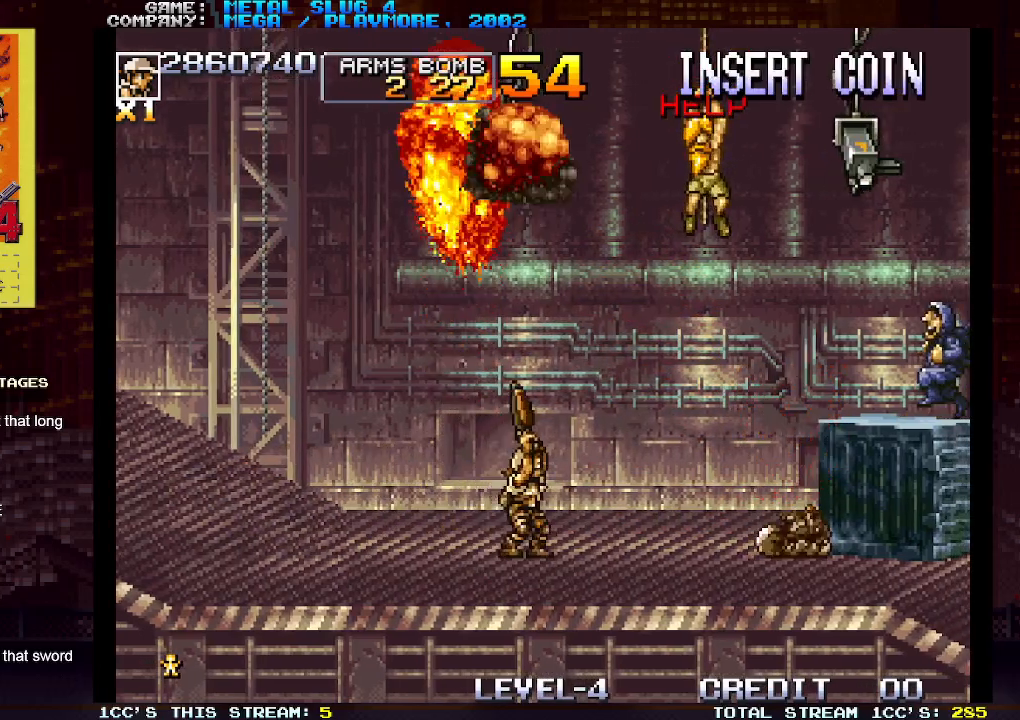
{"buttons": ["SQUARE"], "left_stick": "center", "events": [[183, "left_stick", "up-right"], [367, "left_stick", "center"], [467, "SQUARE", "down"]]}
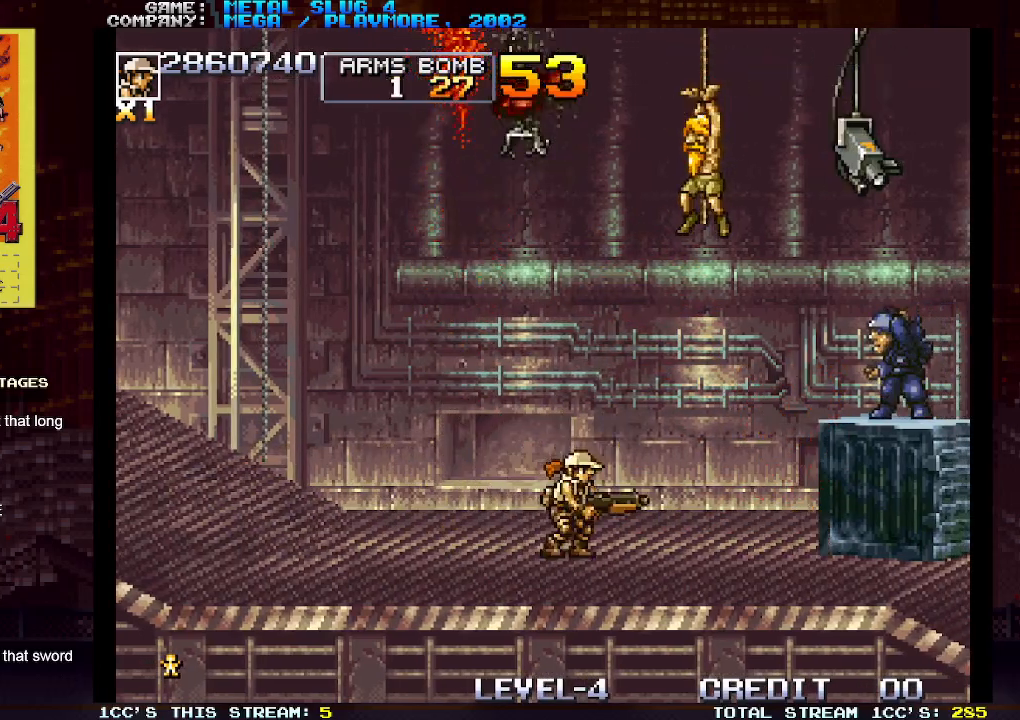
{"buttons": [], "left_stick": "center", "events": [[33, "SQUARE", "up"]]}
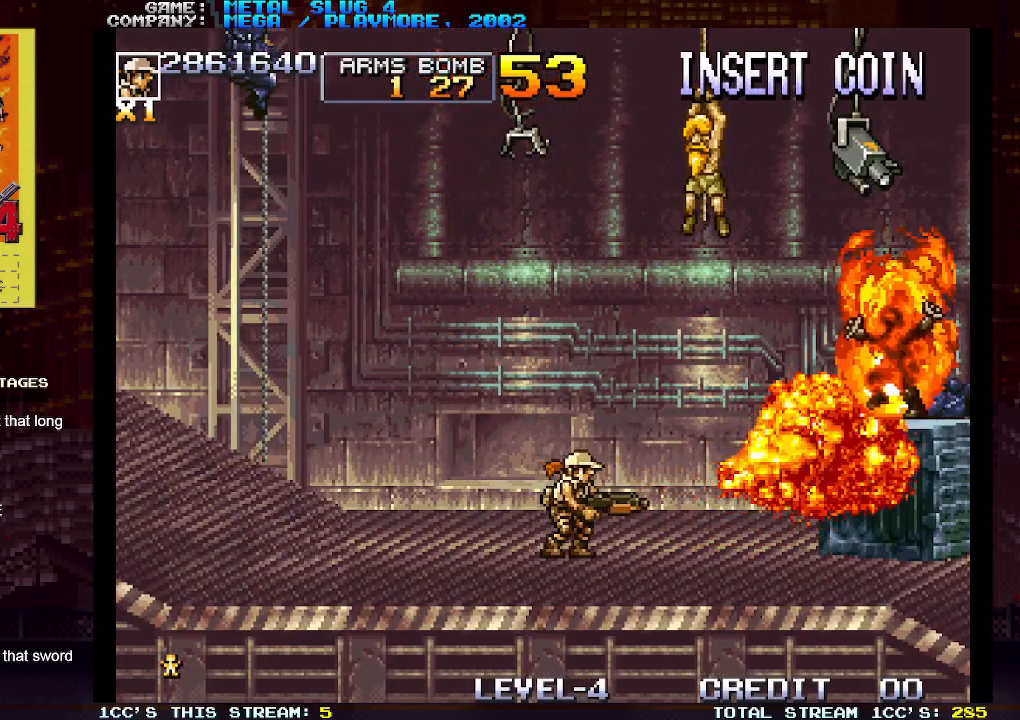
{"buttons": [], "left_stick": "left", "events": [[383, "left_stick", "left"]]}
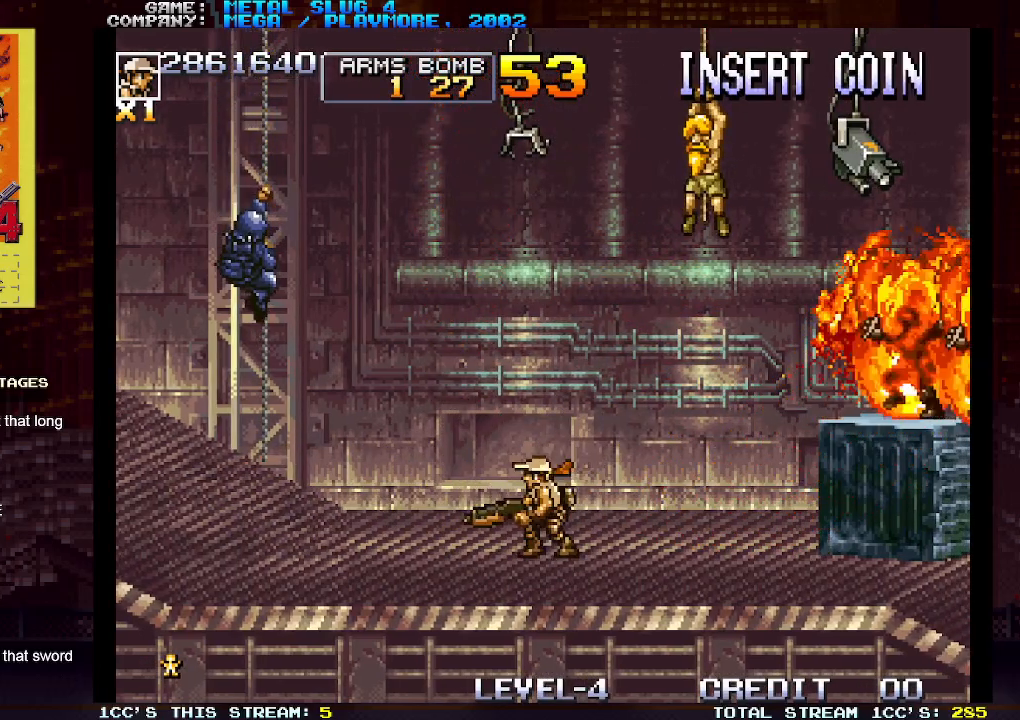
{"buttons": [], "left_stick": "right", "events": [[100, "left_stick", "center"], [167, "SQUARE", "down"], [250, "SQUARE", "up"], [300, "left_stick", "right"]]}
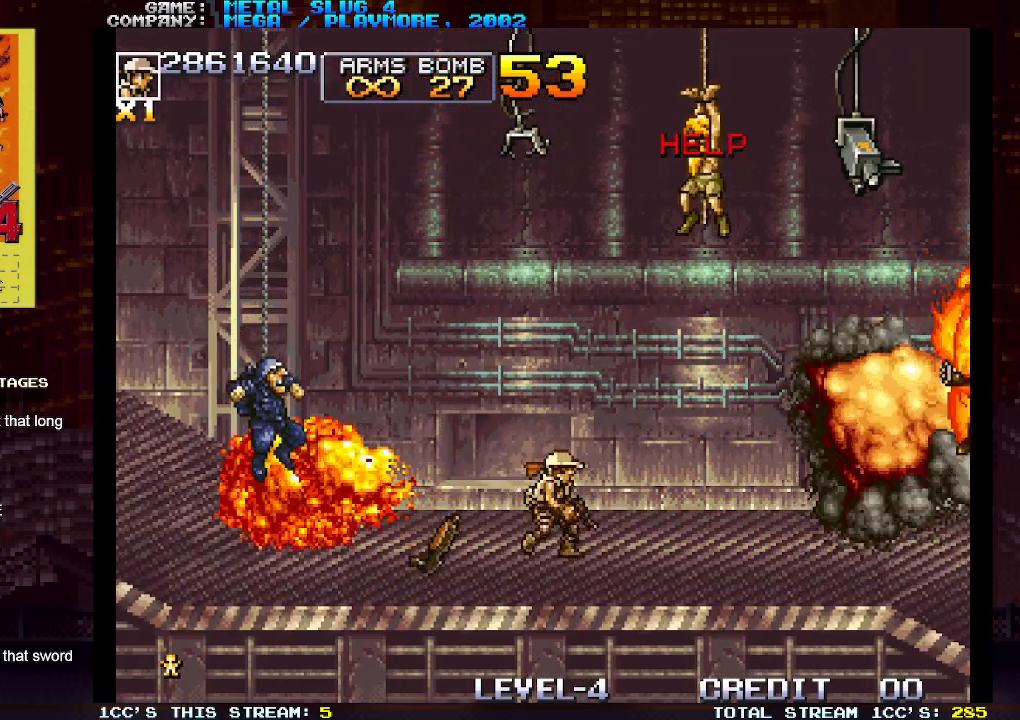
{"buttons": [], "left_stick": "up-right", "events": [[217, "left_stick", "up-right"], [433, "SQUARE", "down"], [500, "SQUARE", "up"]]}
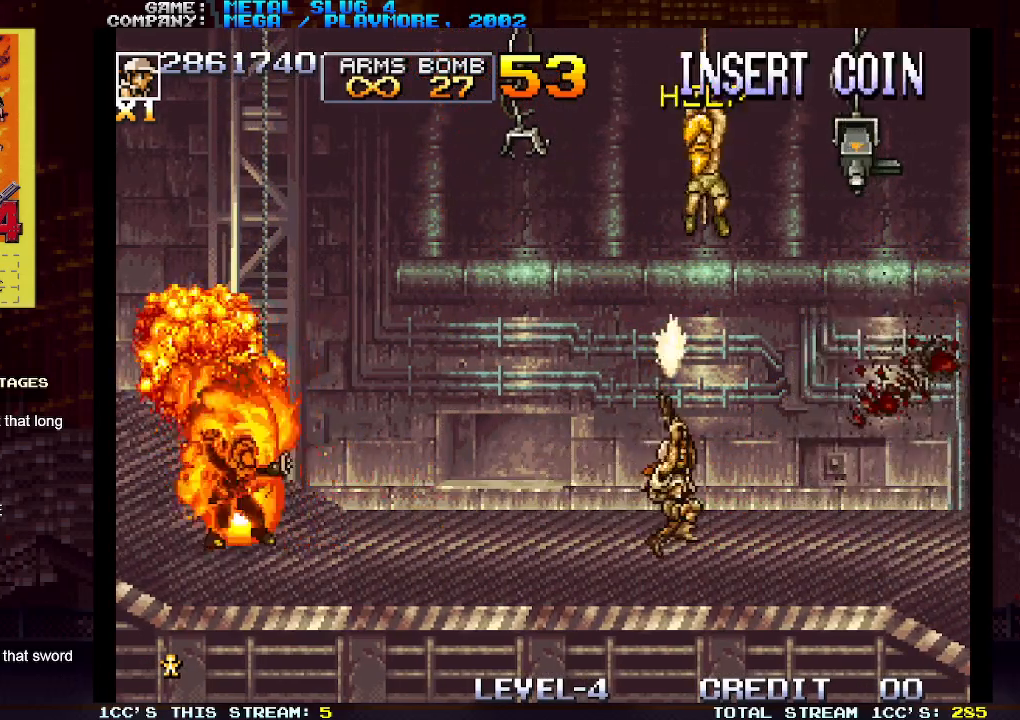
{"buttons": ["SQUARE"], "left_stick": "left", "events": [[67, "SQUARE", "down"], [67, "left_stick", "up"], [150, "SQUARE", "up"], [233, "SQUARE", "down"], [250, "SQUARE", "up"], [283, "SQUARE", "down"], [300, "left_stick", "up-left"], [333, "SQUARE", "up"], [383, "SQUARE", "down"], [400, "left_stick", "left"], [433, "SQUARE", "up"], [467, "SQUARE", "down"]]}
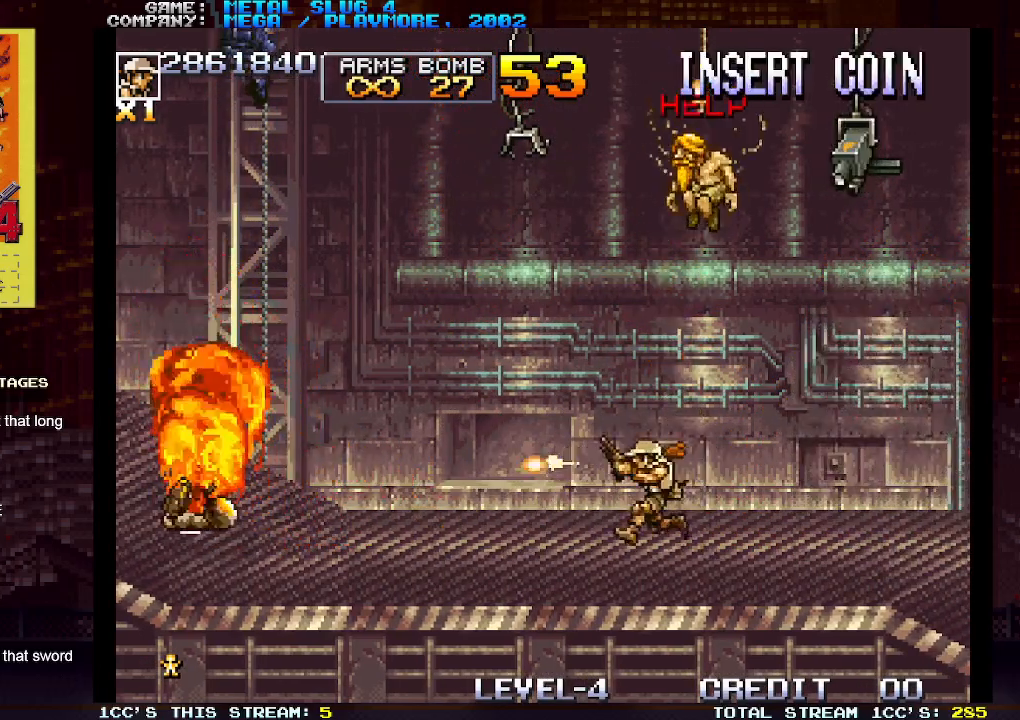
{"buttons": ["SQUARE"], "left_stick": "left", "events": [[17, "SQUARE", "up"], [50, "SQUARE", "down"], [83, "SQUARE", "up"], [83, "left_stick", "right"], [167, "left_stick", "left"], [233, "SQUARE", "down"], [250, "SQUARE", "up"], [300, "SQUARE", "down"], [350, "SQUARE", "up"], [383, "SQUARE", "down"], [433, "SQUARE", "up"], [483, "SQUARE", "down"]]}
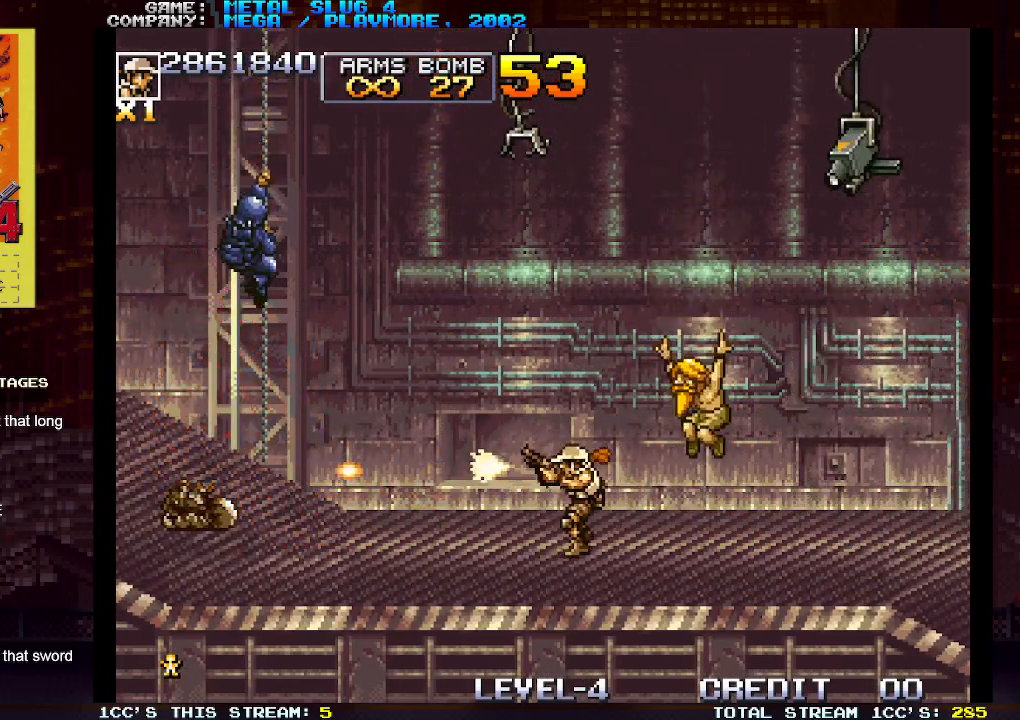
{"buttons": ["SQUARE"], "left_stick": "left", "events": [[17, "SQUARE", "up"], [67, "SQUARE", "down"], [100, "SQUARE", "up"], [150, "SQUARE", "down"], [200, "SQUARE", "up"], [250, "SQUARE", "down"], [283, "SQUARE", "up"], [333, "SQUARE", "down"], [367, "SQUARE", "up"], [417, "SQUARE", "down"], [467, "SQUARE", "up"], [500, "SQUARE", "down"]]}
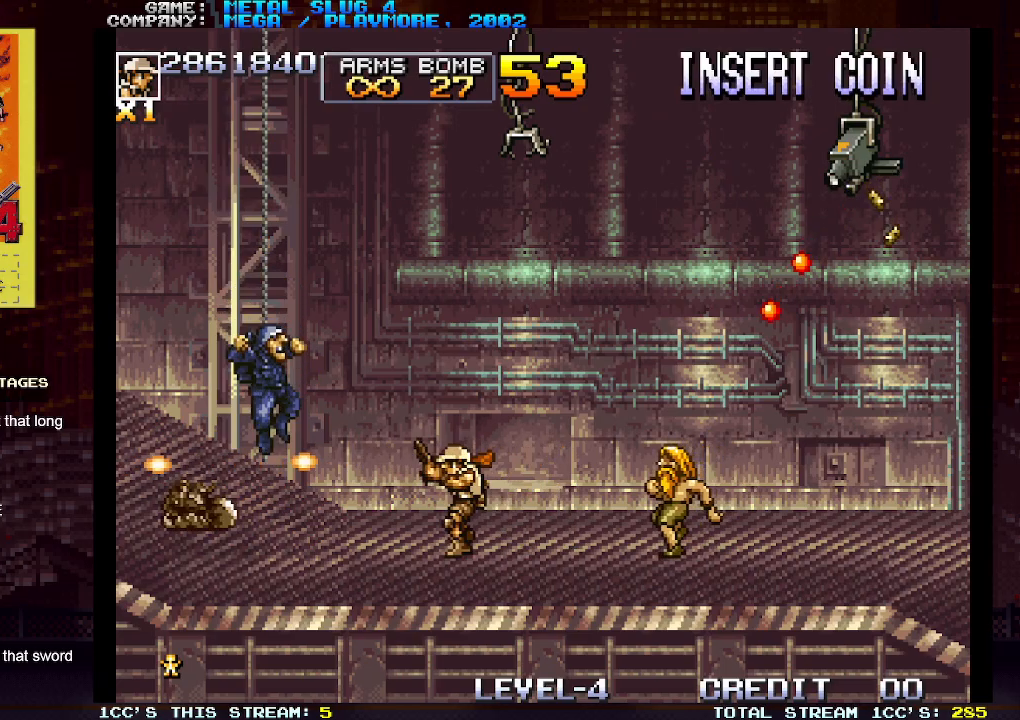
{"buttons": [], "left_stick": "left", "events": [[33, "SQUARE", "up"], [50, "left_stick", "center"], [100, "SQUARE", "down"], [133, "SQUARE", "up"], [183, "SQUARE", "down"], [217, "SQUARE", "up"], [267, "SQUARE", "down"], [283, "left_stick", "left"], [300, "SQUARE", "up"], [350, "SQUARE", "down"], [383, "SQUARE", "up"], [433, "SQUARE", "down"], [483, "SQUARE", "up"]]}
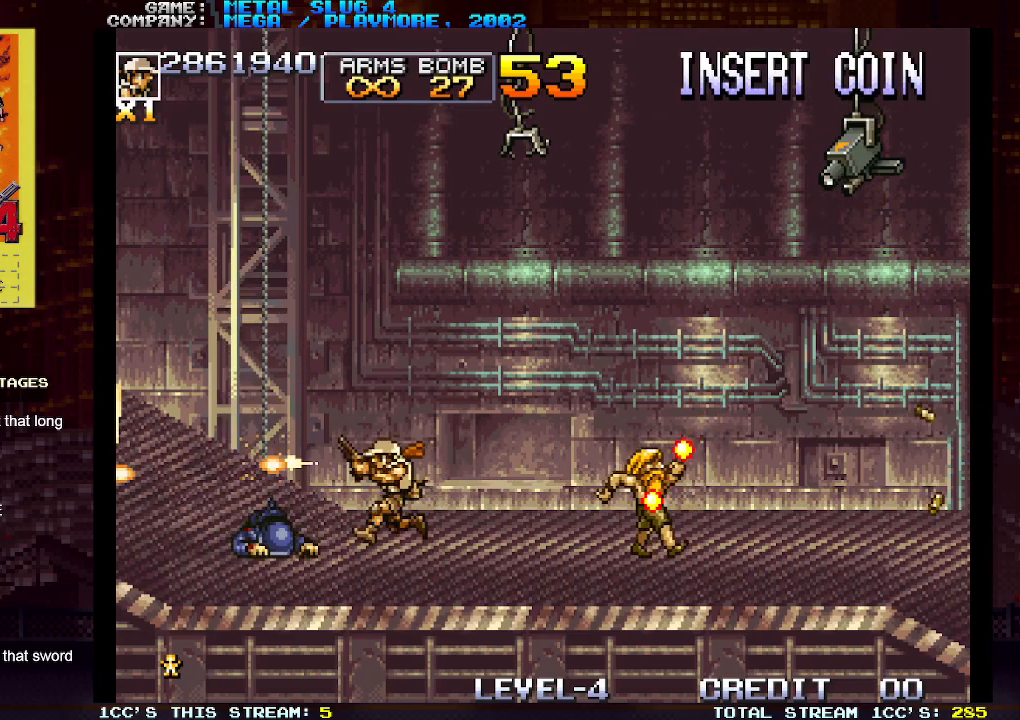
{"buttons": ["SQUARE"], "left_stick": "right", "events": [[33, "SQUARE", "down"], [33, "left_stick", "center"], [67, "SQUARE", "up"], [100, "SQUARE", "down"], [150, "SQUARE", "up"], [200, "SQUARE", "down"], [200, "left_stick", "right"], [250, "SQUARE", "up"], [283, "SQUARE", "down"], [333, "SQUARE", "up"], [383, "SQUARE", "down"], [433, "SQUARE", "up"], [483, "SQUARE", "down"]]}
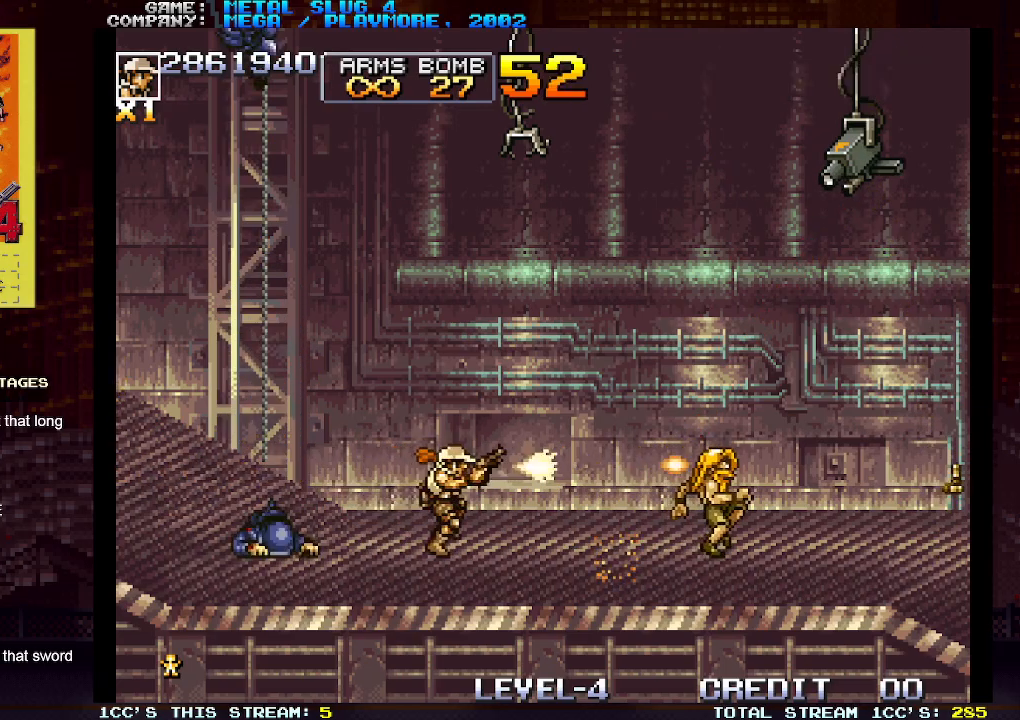
{"buttons": [], "left_stick": "right", "events": [[33, "SQUARE", "up"], [83, "SQUARE", "down"], [100, "SQUARE", "up"], [183, "SQUARE", "down"], [217, "SQUARE", "up"], [267, "SQUARE", "down"], [300, "SQUARE", "up"], [350, "SQUARE", "down"], [383, "SQUARE", "up"], [450, "SQUARE", "down"], [483, "SQUARE", "up"]]}
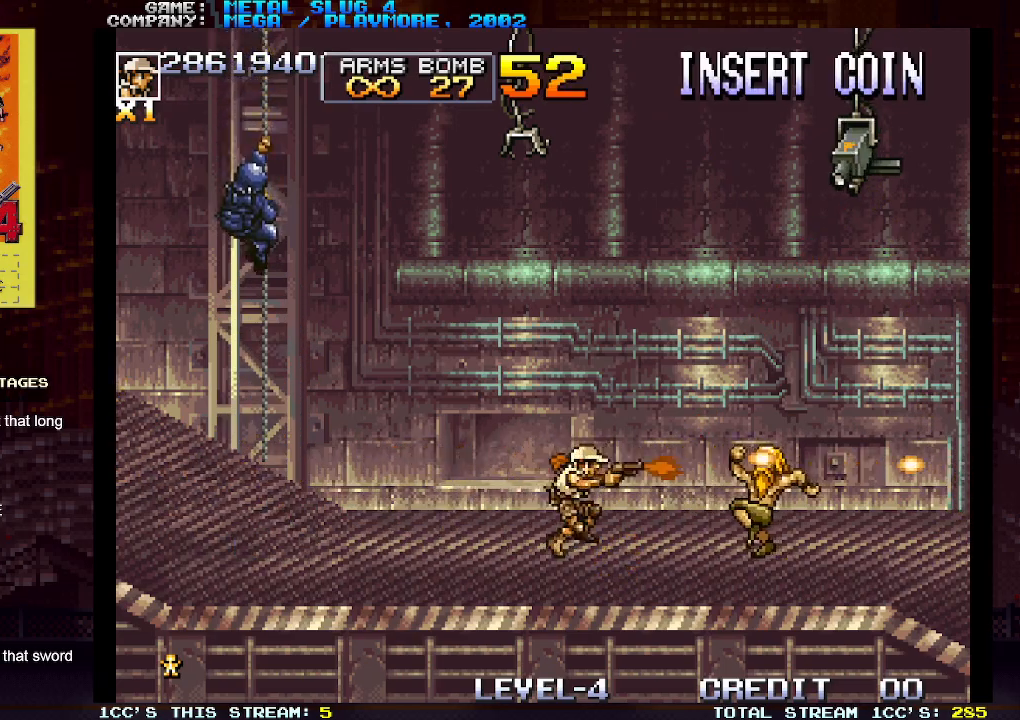
{"buttons": [], "left_stick": "left", "events": [[133, "SQUARE", "down"], [150, "SQUARE", "up"], [200, "SQUARE", "down"], [233, "SQUARE", "up"], [283, "SQUARE", "down"], [333, "SQUARE", "up"], [383, "SQUARE", "down"], [417, "SQUARE", "up"], [467, "SQUARE", "down"], [483, "left_stick", "left"], [500, "SQUARE", "up"]]}